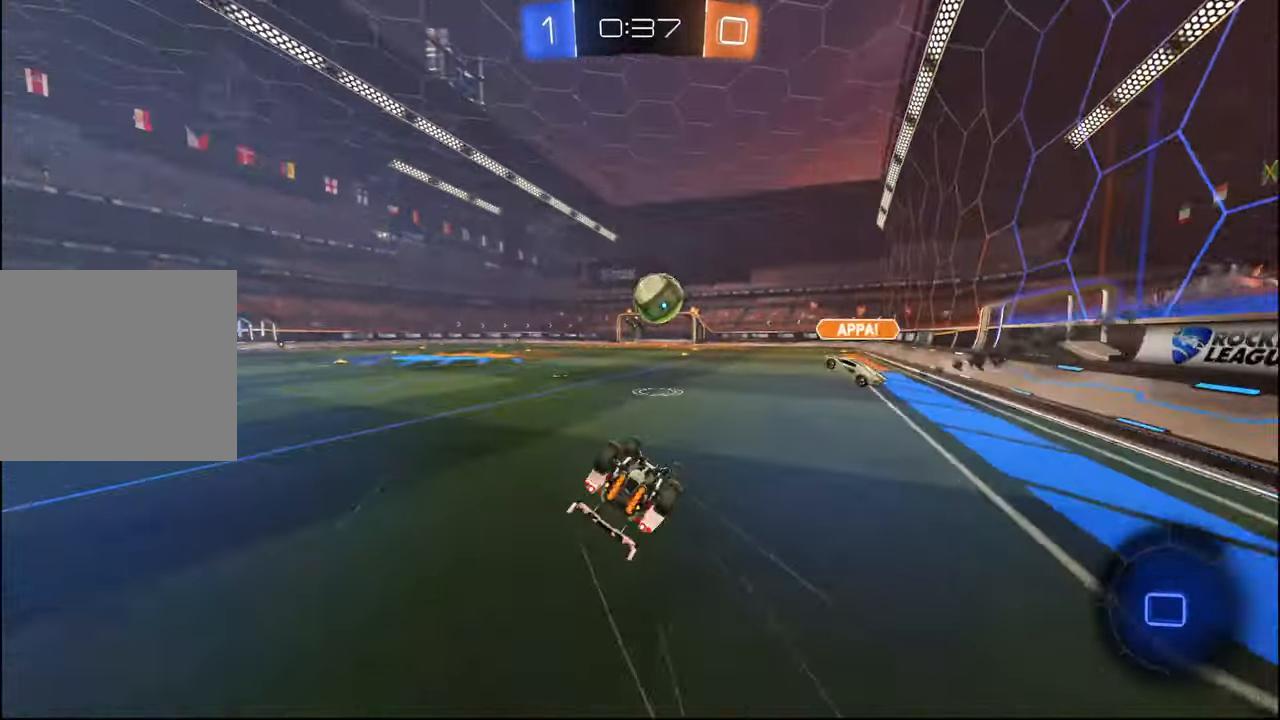
Gameplay with a controller (PlayStation layout); each line is a JSON object with the inputs held at the frame after it. "events" lists button and stick changes between this image and that frame as [ms after this image, input, new state], when the widget could be followed in between.
{"buttons": ["R2"], "left_stick": "center", "right_stick": "center", "events": [[34, "left_stick", "center"], [100, "left_stick", "down"], [284, "left_stick", "center"], [400, "L1", "up"]]}
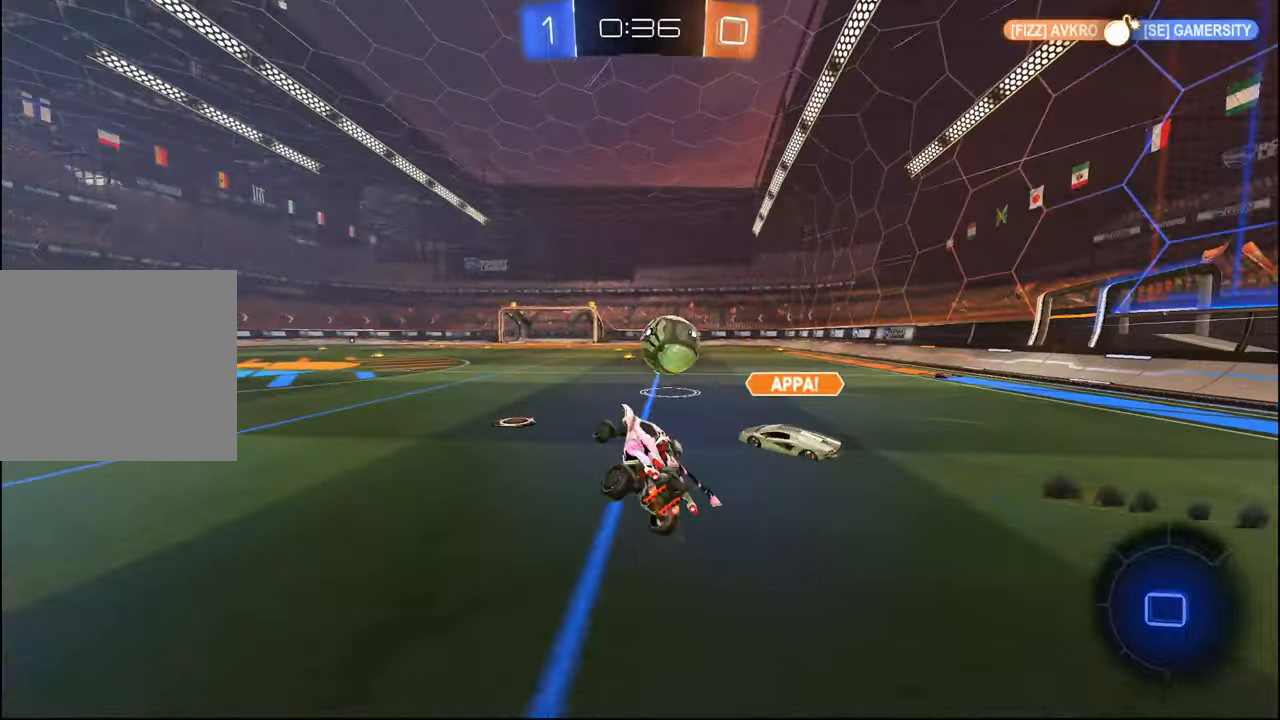
{"buttons": ["R2"], "left_stick": "right", "right_stick": "center", "events": [[134, "left_stick", "right"]]}
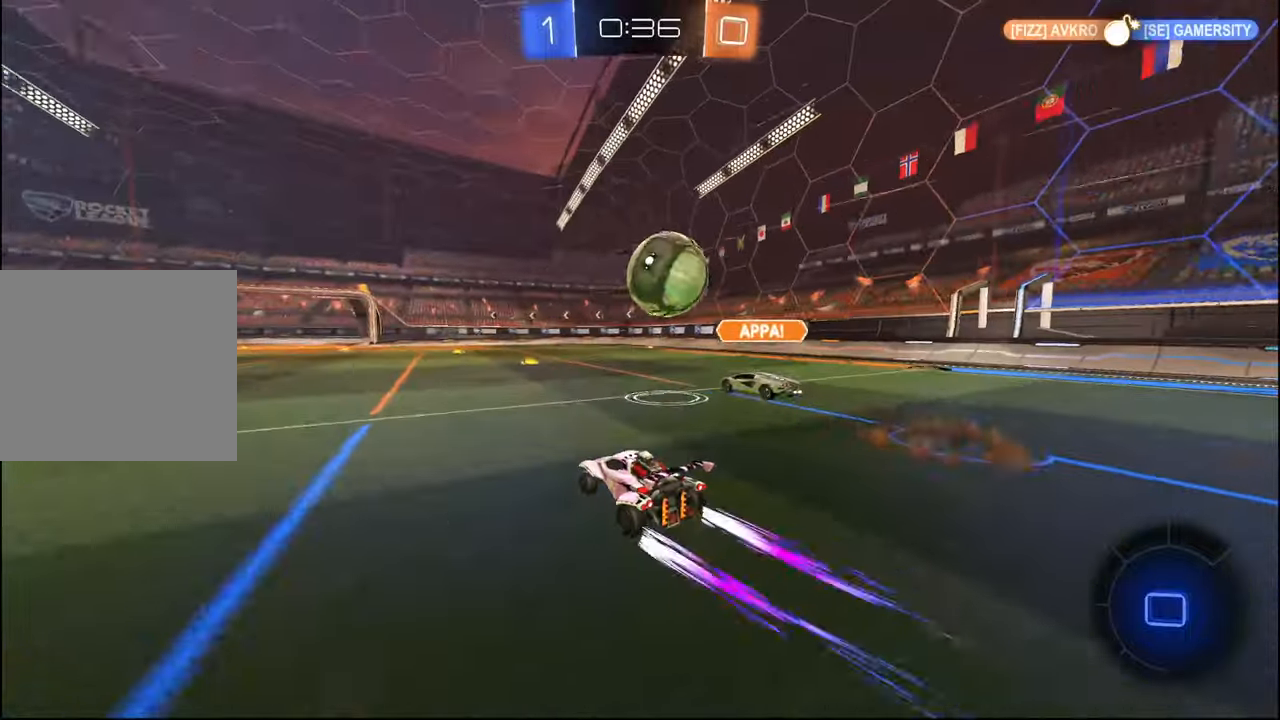
{"buttons": ["R2"], "left_stick": "center", "right_stick": "center", "events": [[167, "left_stick", "down-left"], [334, "left_stick", "center"]]}
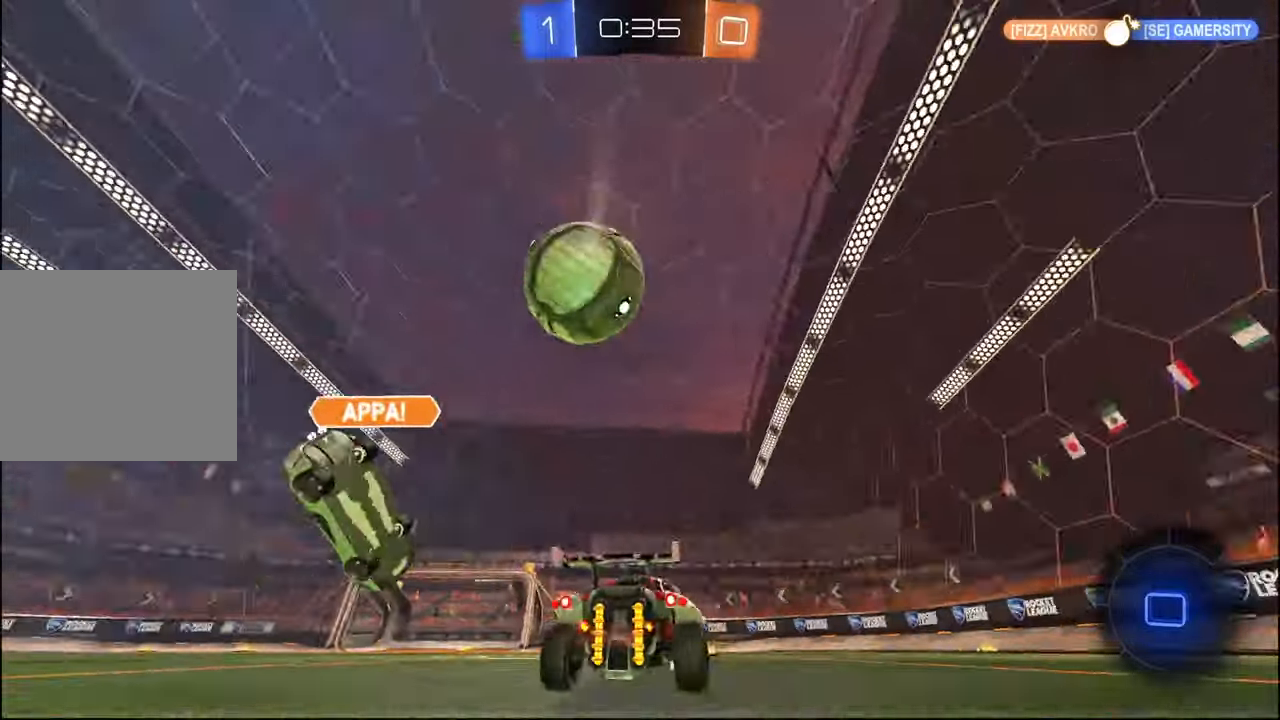
{"buttons": ["CROSS", "R2"], "left_stick": "down", "right_stick": "center", "events": [[84, "left_stick", "left"], [100, "TRIANGLE", "down"], [234, "TRIANGLE", "up"], [334, "left_stick", "center"], [434, "left_stick", "left"], [467, "CROSS", "down"], [500, "left_stick", "down"]]}
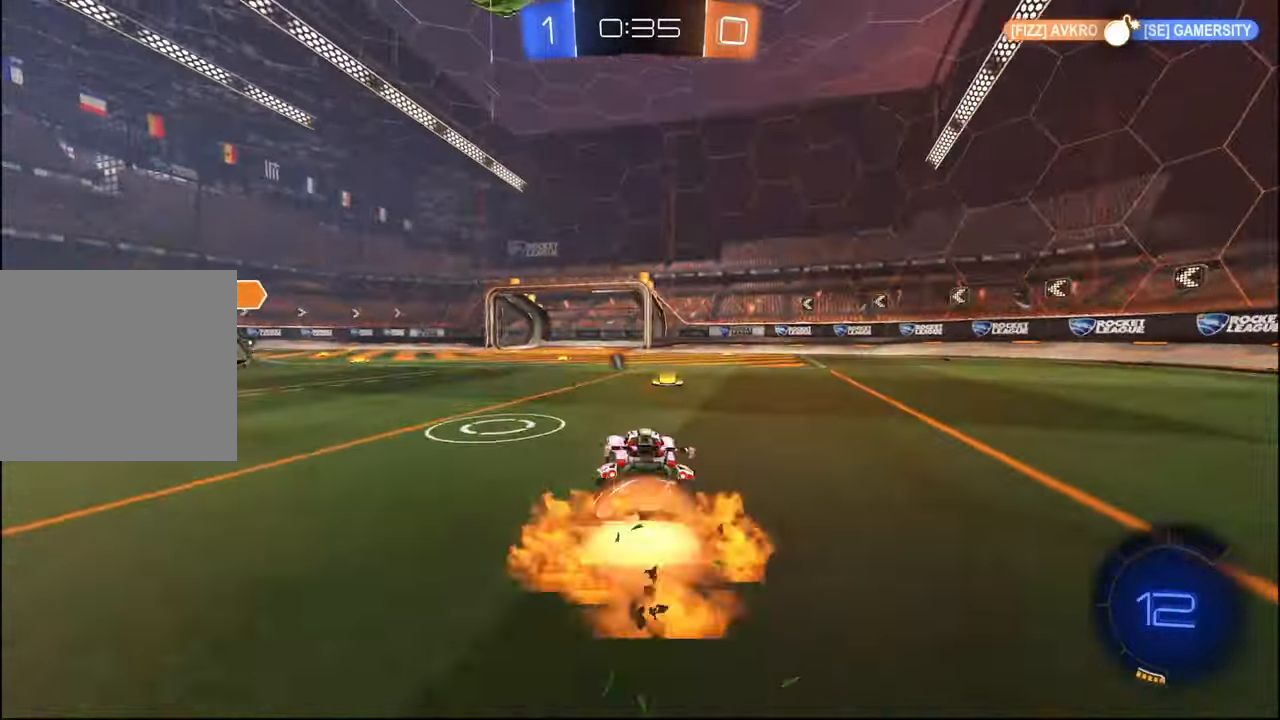
{"buttons": ["L2", "R1", "R2"], "left_stick": "down-right", "right_stick": "center", "events": [[100, "CROSS", "up"], [150, "CROSS", "down"], [150, "left_stick", "center"], [234, "left_stick", "down-right"], [267, "CROSS", "up"], [367, "R1", "down"], [384, "L2", "down"]]}
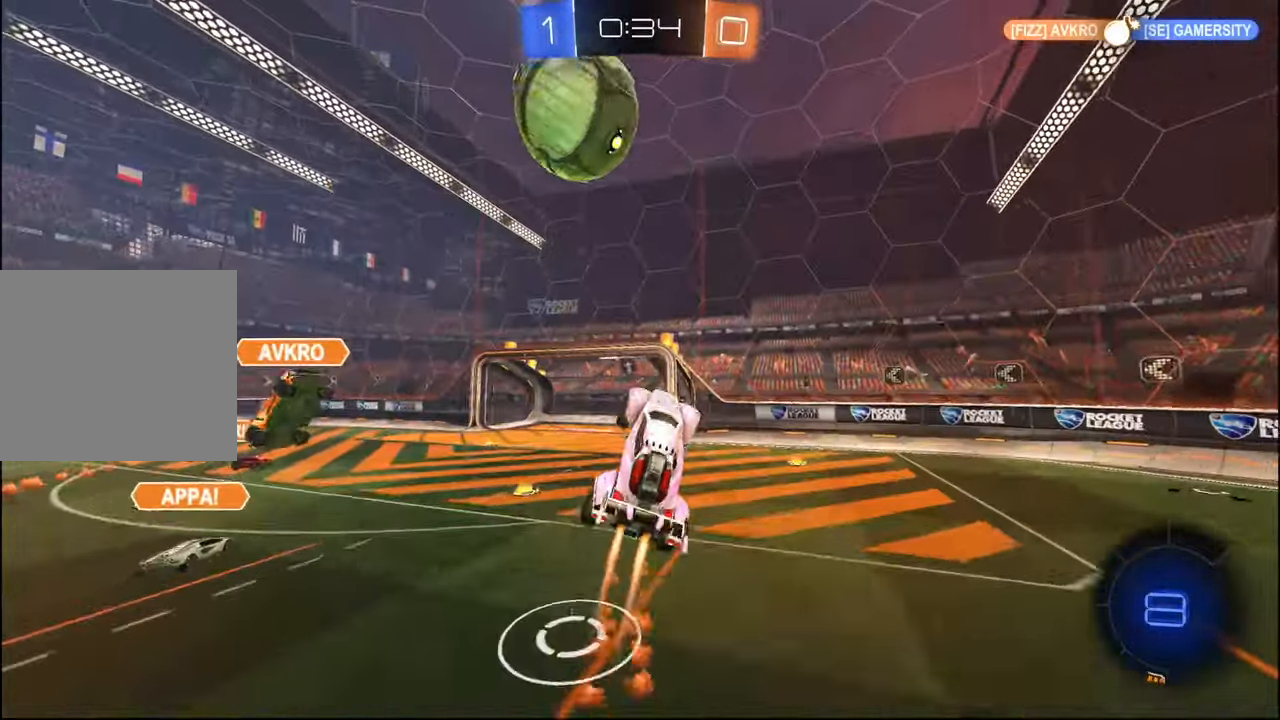
{"buttons": ["R1", "R2"], "left_stick": "center", "right_stick": "center", "events": [[34, "L2", "up"], [34, "left_stick", "up"], [317, "L1", "down"], [417, "left_stick", "center"], [434, "L1", "up"]]}
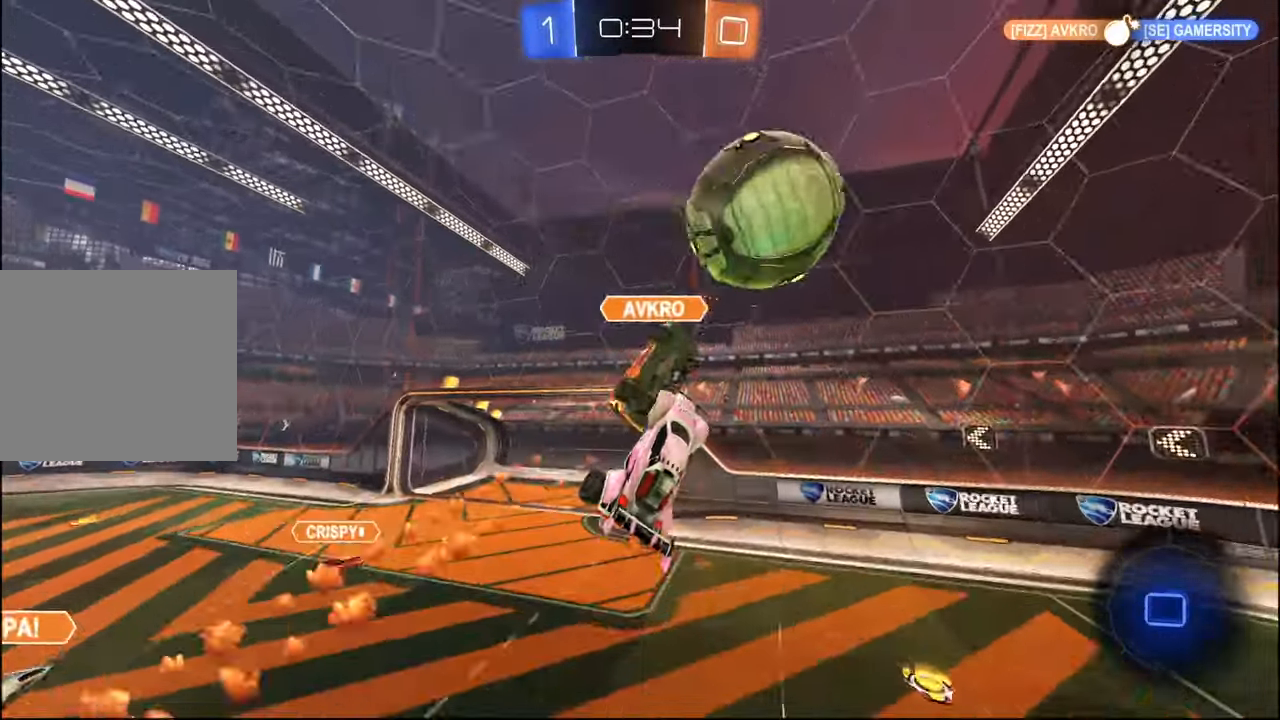
{"buttons": ["TRIANGLE", "R2"], "left_stick": "right", "right_stick": "center", "events": [[50, "R1", "up"], [50, "left_stick", "down-right"], [317, "left_stick", "right"], [400, "TRIANGLE", "down"]]}
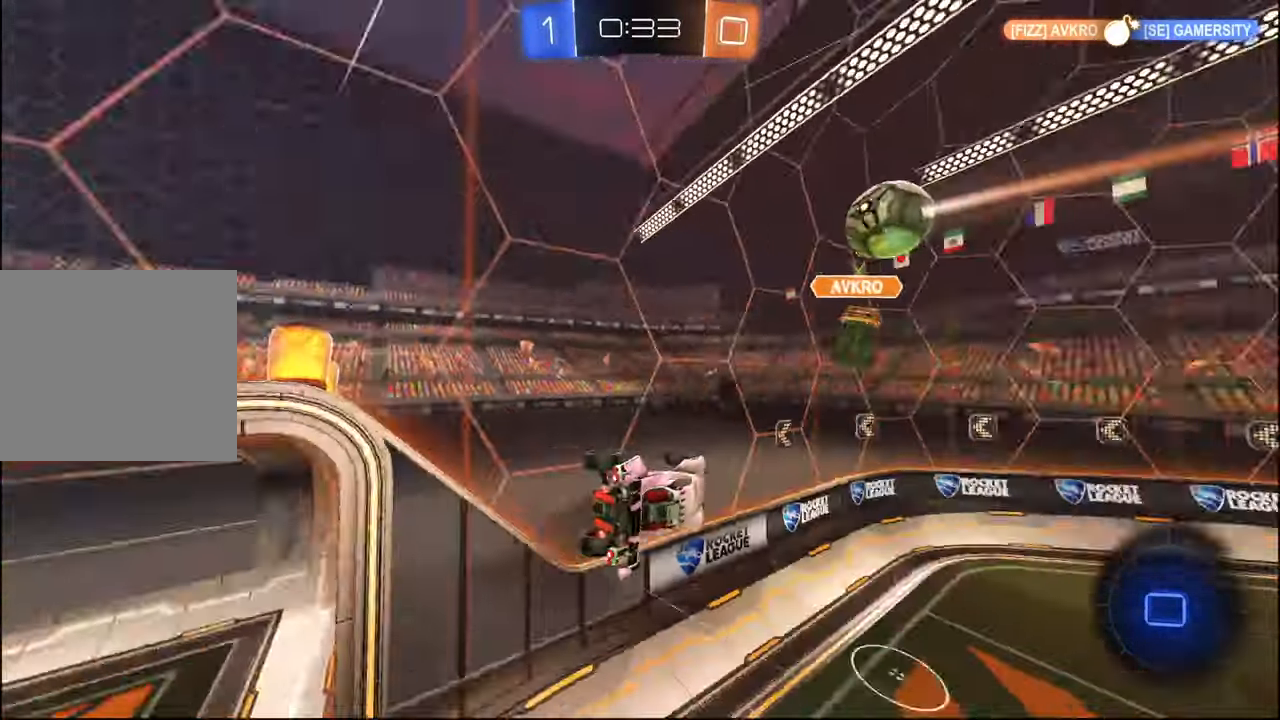
{"buttons": ["L1", "R2"], "left_stick": "down", "right_stick": "center", "events": [[50, "TRIANGLE", "up"], [134, "left_stick", "center"], [267, "left_stick", "down"], [317, "CROSS", "down"], [367, "L1", "down"], [500, "CROSS", "up"]]}
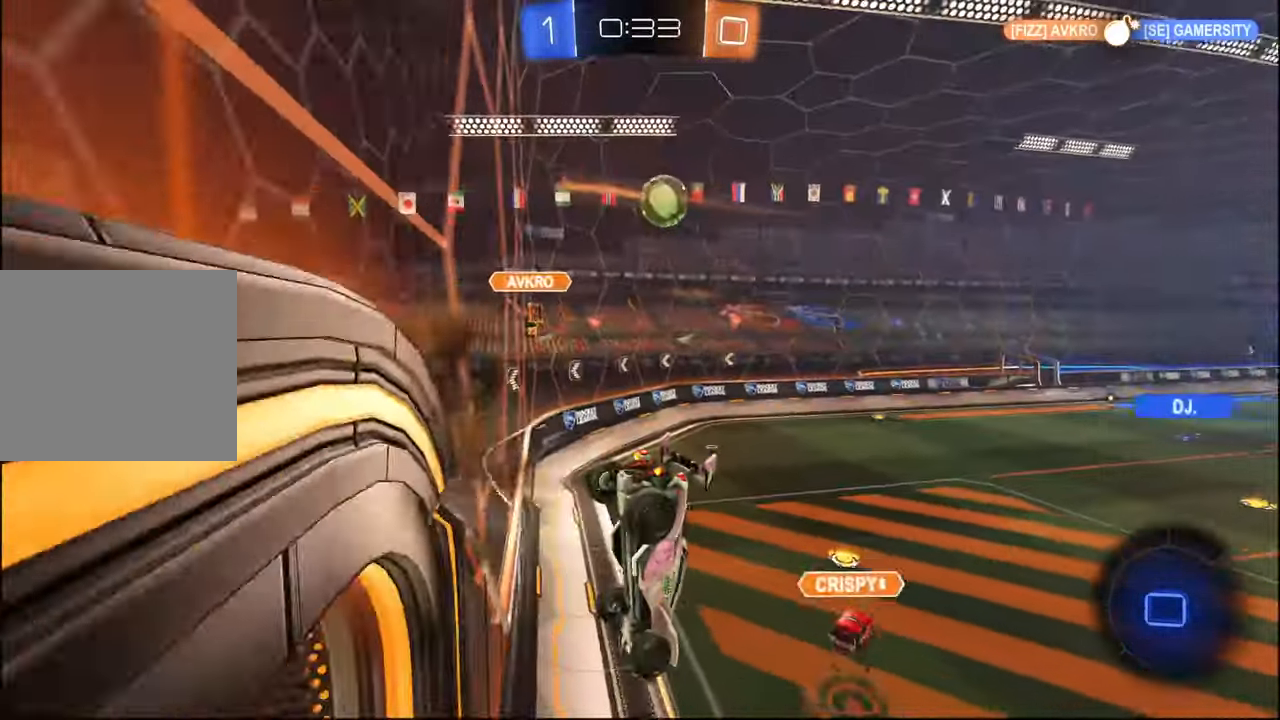
{"buttons": ["R2"], "left_stick": "down", "right_stick": "center", "events": [[50, "L1", "up"], [134, "left_stick", "down-right"], [267, "left_stick", "up-right"], [417, "left_stick", "center"], [467, "left_stick", "down"]]}
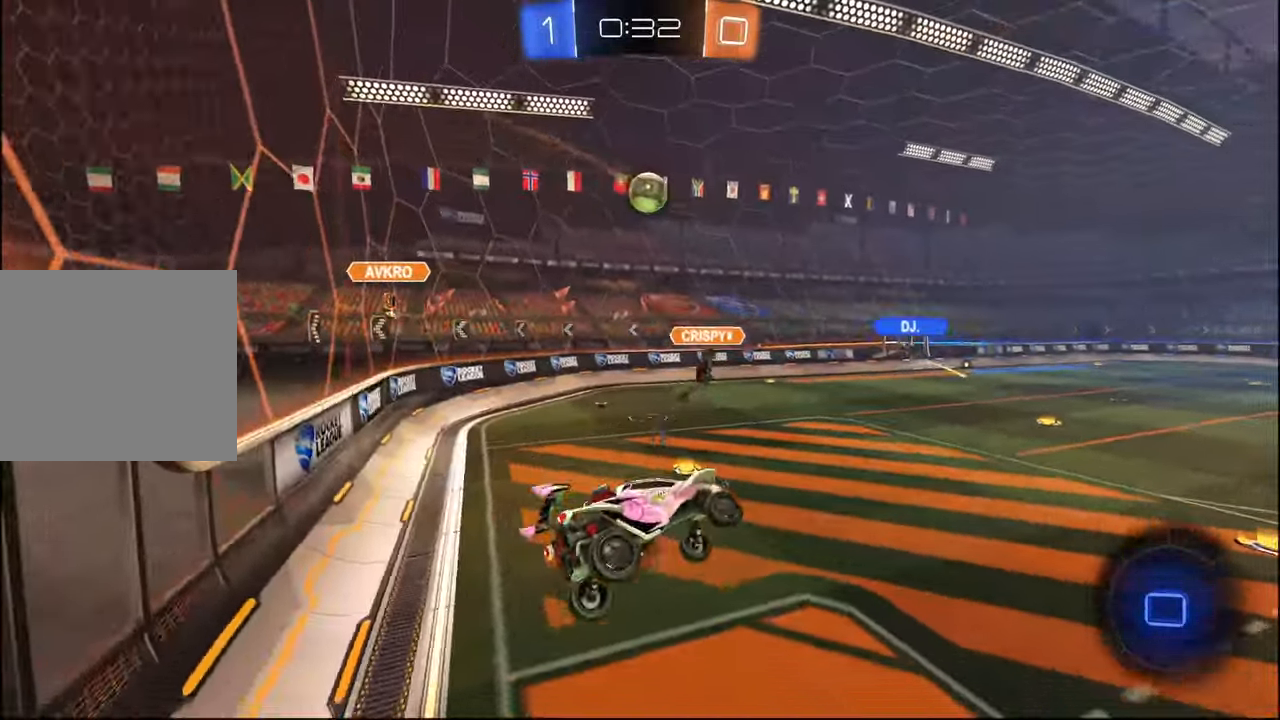
{"buttons": ["R2"], "left_stick": "up-left", "right_stick": "center", "events": [[50, "left_stick", "center"], [200, "left_stick", "up-right"], [250, "CROSS", "down"], [367, "CROSS", "up"], [450, "left_stick", "up-left"]]}
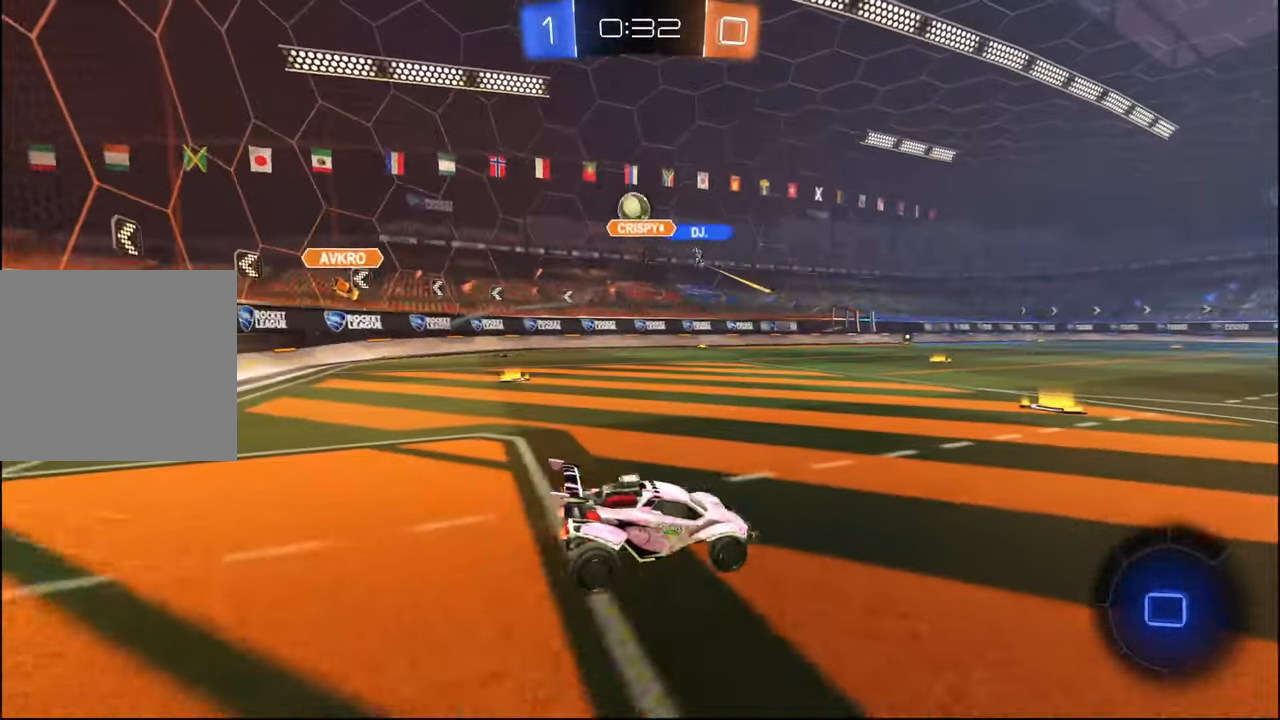
{"buttons": ["CROSS", "R1", "R2"], "left_stick": "down-right", "right_stick": "center", "events": [[100, "left_stick", "center"], [234, "left_stick", "left"], [434, "left_stick", "center"], [484, "CROSS", "down"], [484, "left_stick", "down-right"], [500, "R1", "down"]]}
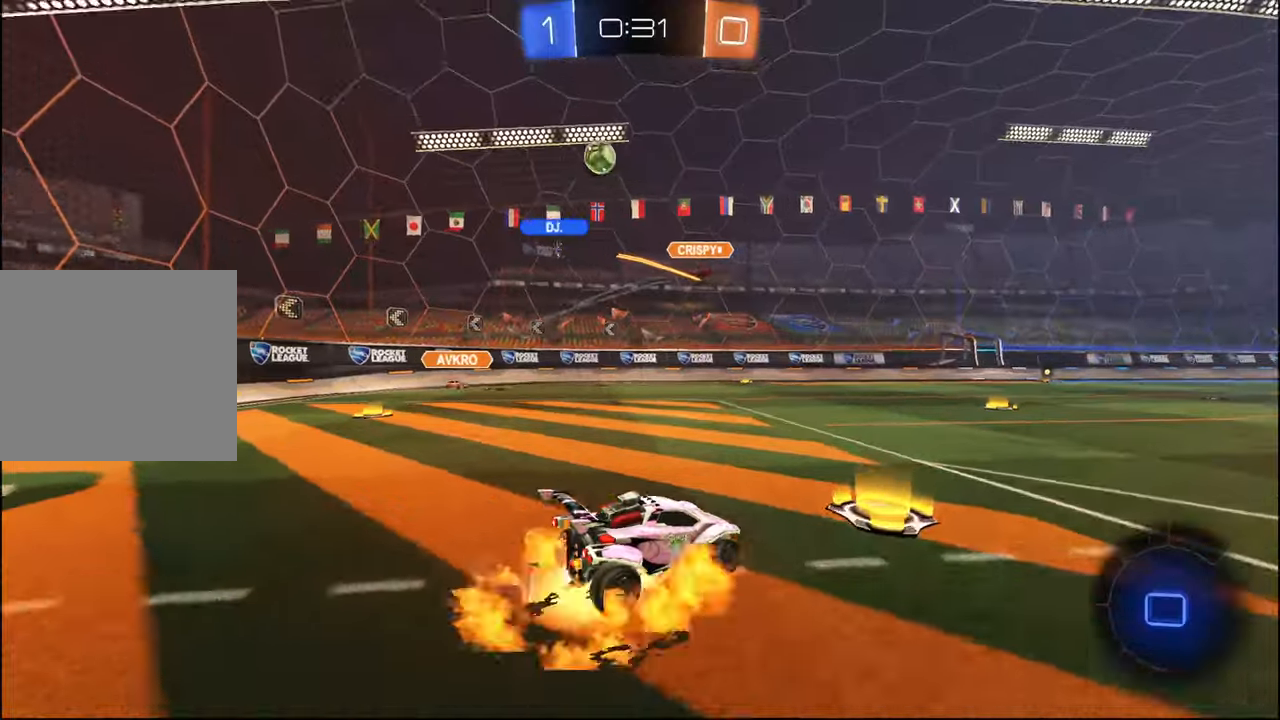
{"buttons": ["L1", "R1", "R2"], "left_stick": "down", "right_stick": "center", "events": [[34, "L1", "down"], [67, "CROSS", "up"], [84, "left_stick", "up"], [117, "CROSS", "down"], [117, "L3", "down"], [167, "left_stick", "down"], [184, "CROSS", "up"], [200, "L3", "up"], [217, "TRIANGLE", "down"], [367, "TRIANGLE", "up"]]}
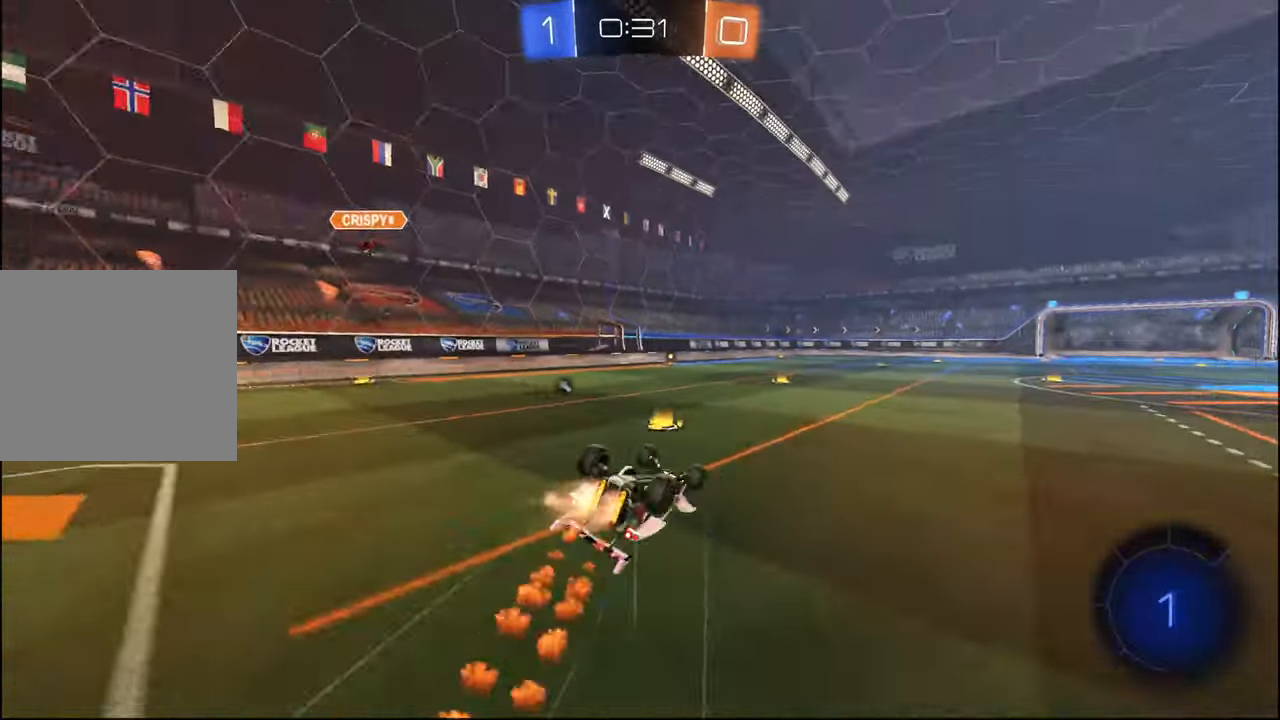
{"buttons": ["R1", "R2"], "left_stick": "center", "right_stick": "center", "events": [[117, "left_stick", "center"], [200, "left_stick", "down"], [350, "left_stick", "center"], [384, "L1", "up"]]}
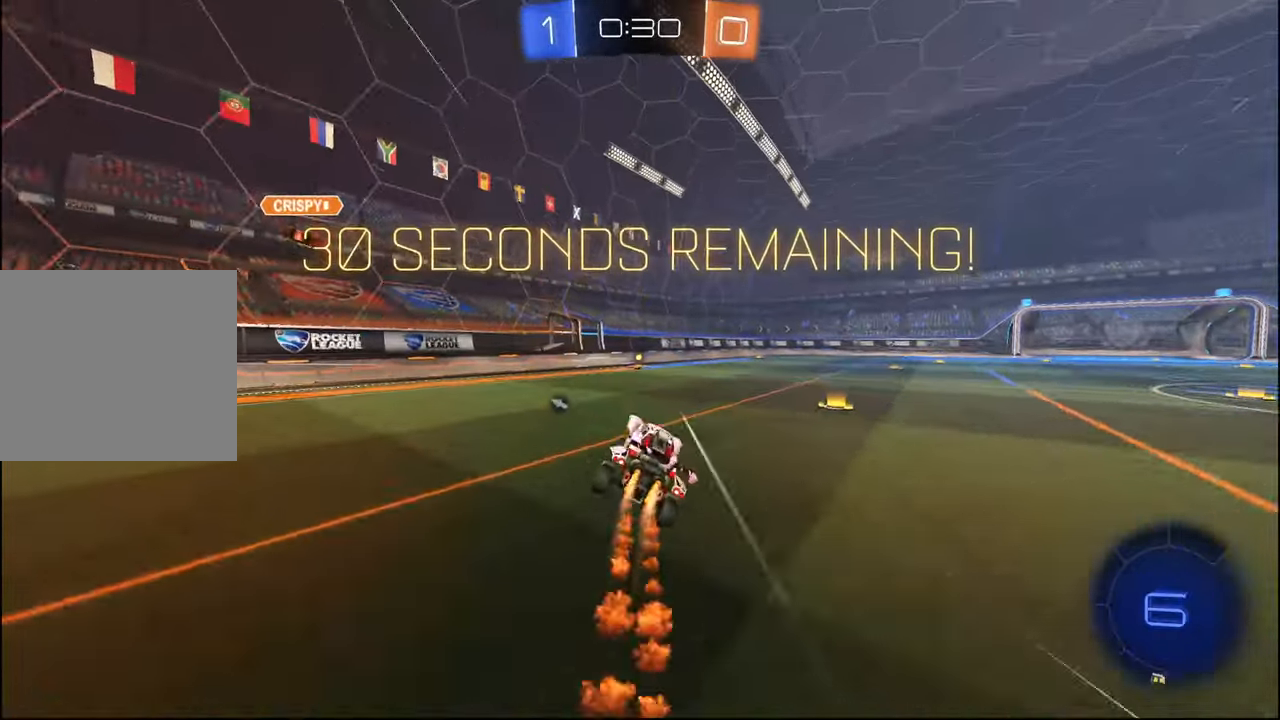
{"buttons": ["R2"], "left_stick": "left", "right_stick": "center", "events": [[167, "R1", "up"], [400, "left_stick", "left"]]}
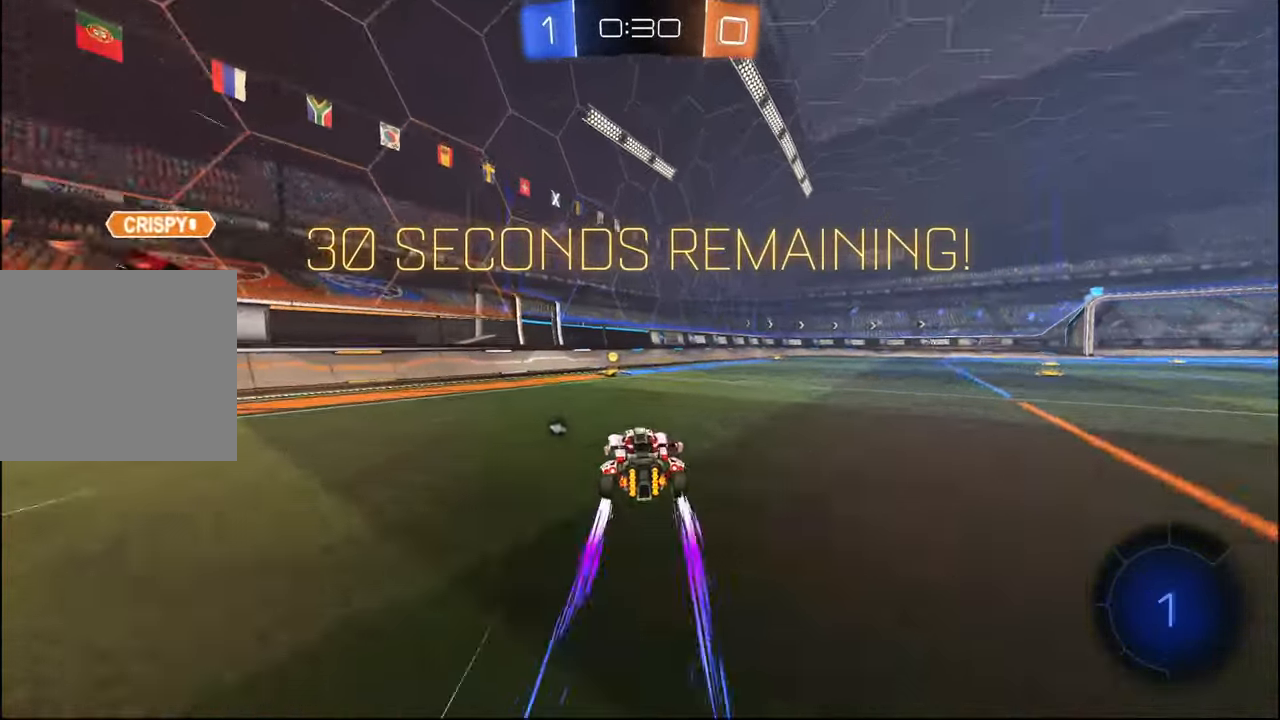
{"buttons": ["L2", "R2"], "left_stick": "right", "right_stick": "center", "events": [[17, "left_stick", "center"], [100, "TRIANGLE", "down"], [217, "TRIANGLE", "up"], [317, "left_stick", "right"], [400, "CROSS", "down"], [500, "CROSS", "up"], [500, "L2", "down"]]}
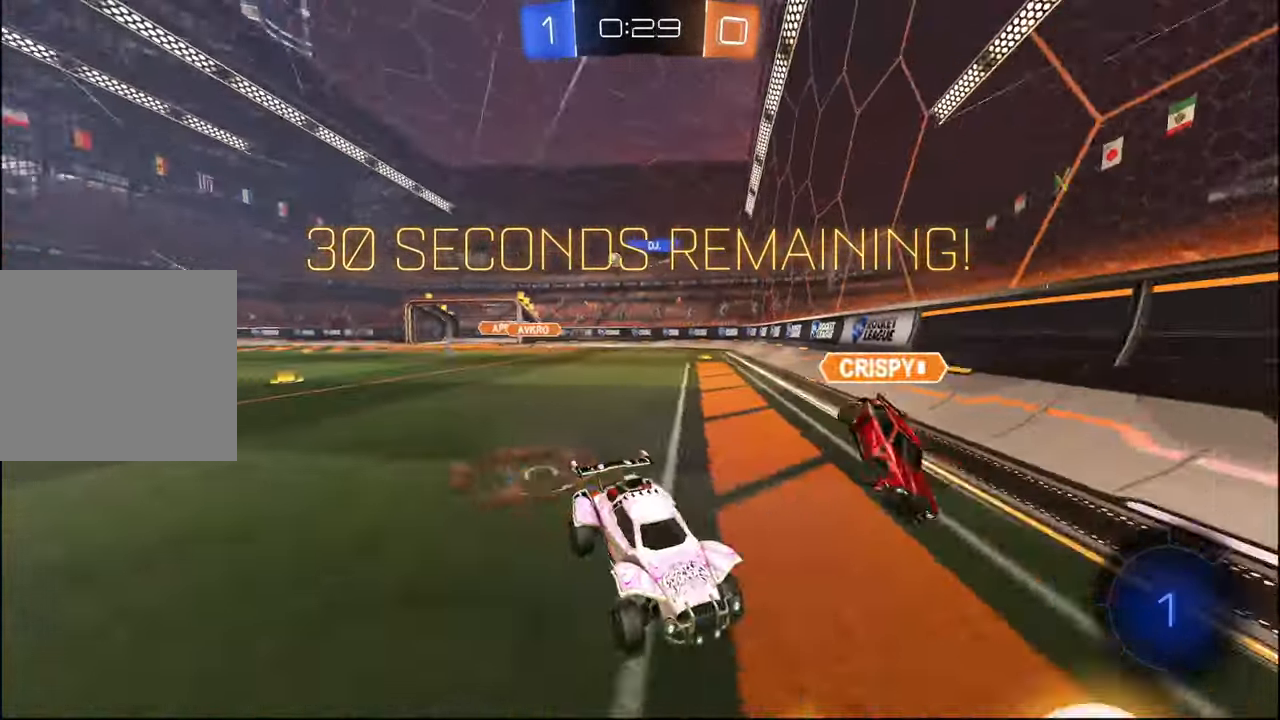
{"buttons": ["R2"], "left_stick": "right", "right_stick": "center", "events": [[134, "L2", "up"], [184, "left_stick", "center"], [300, "left_stick", "right"]]}
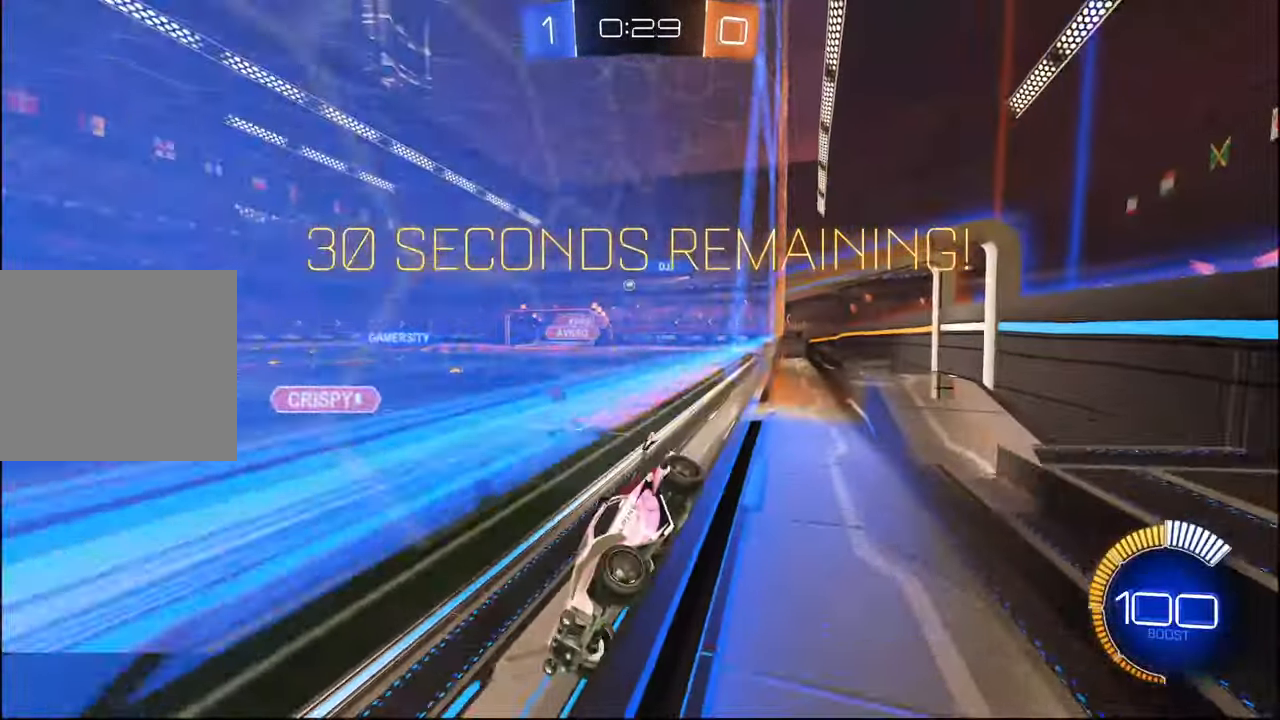
{"buttons": ["R2"], "left_stick": "right", "right_stick": "center", "events": [[234, "L1", "down"], [334, "L1", "up"]]}
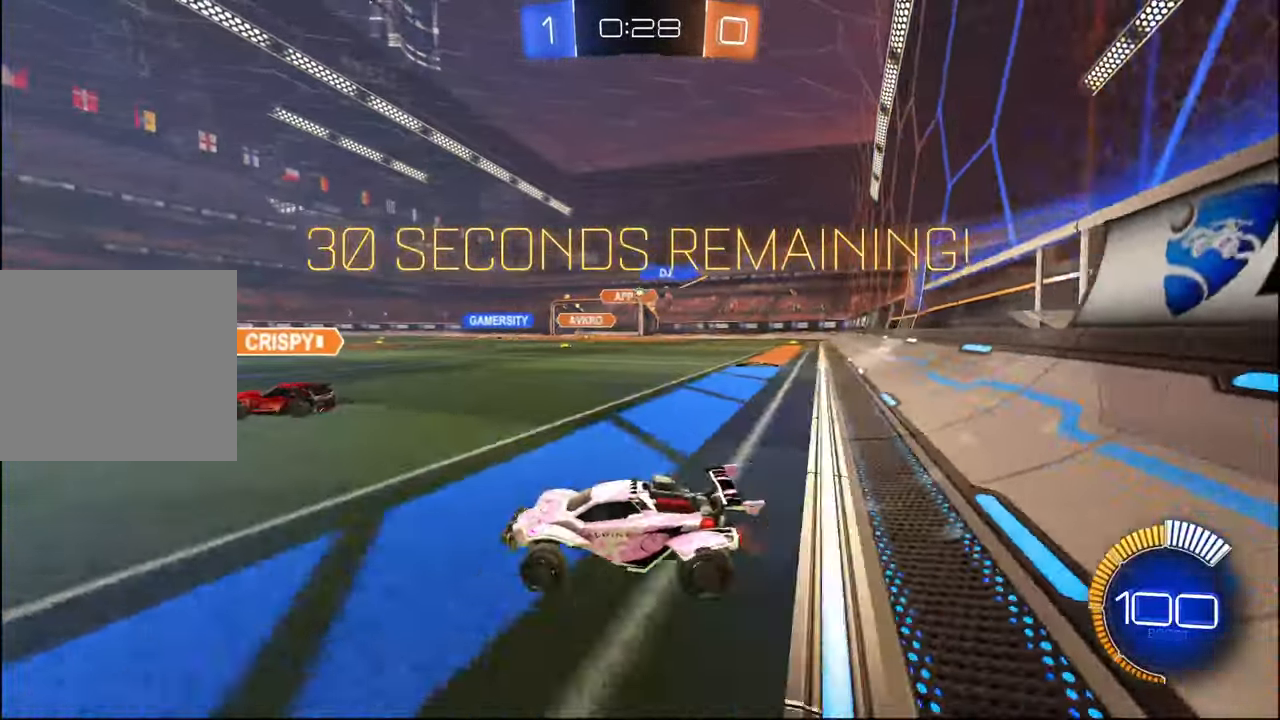
{"buttons": ["R2"], "left_stick": "center", "right_stick": "center", "events": [[300, "left_stick", "center"]]}
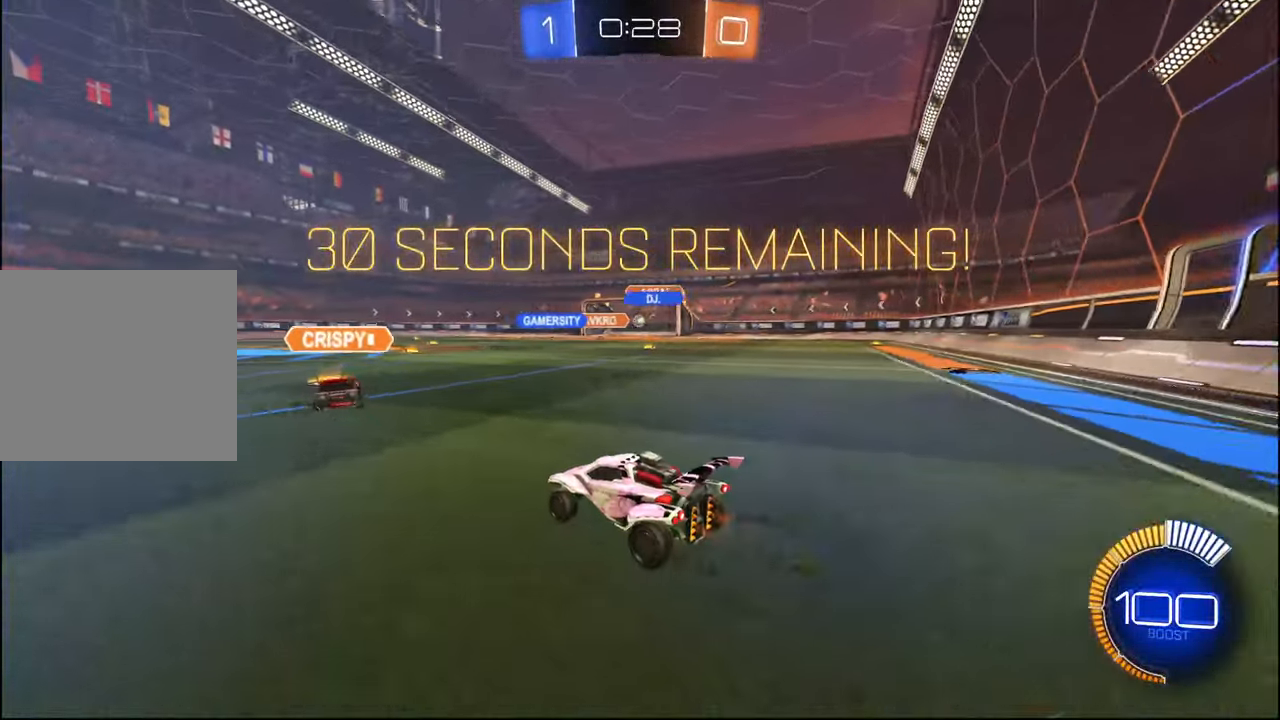
{"buttons": ["R2"], "left_stick": "center", "right_stick": "center", "events": [[34, "left_stick", "right"], [217, "left_stick", "center"]]}
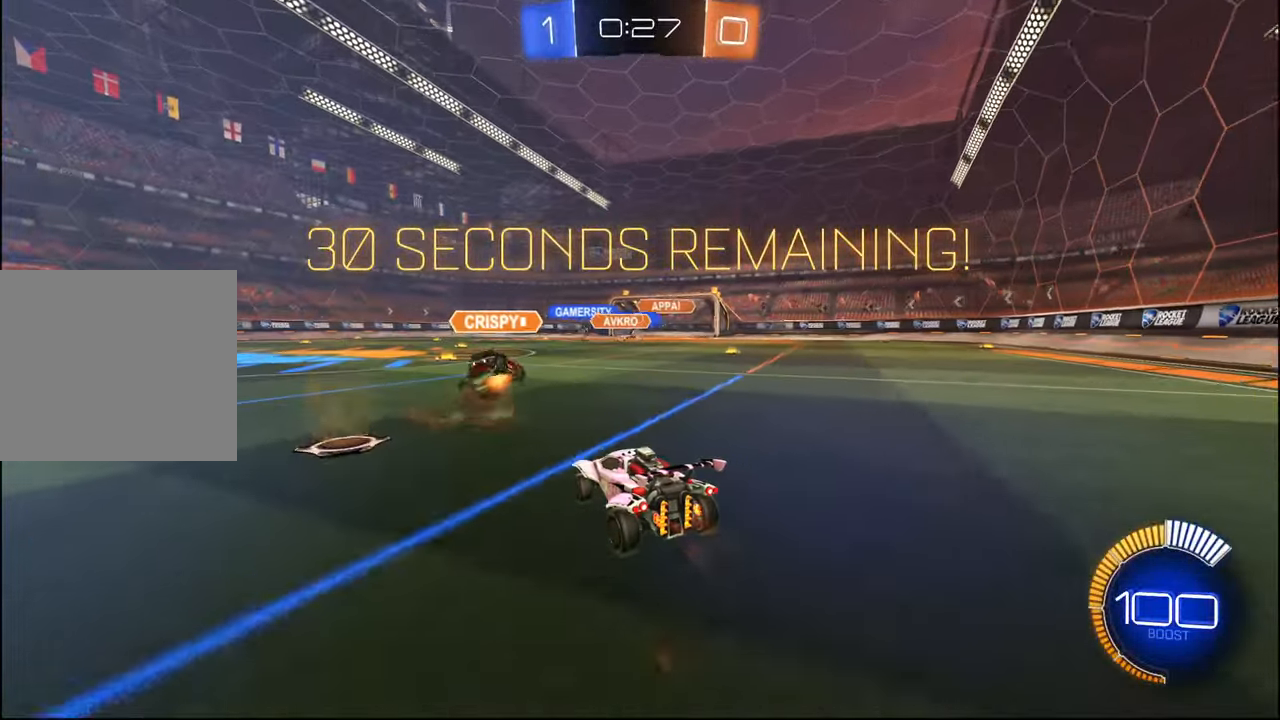
{"buttons": ["R2"], "left_stick": "center", "right_stick": "center", "events": [[50, "left_stick", "left"], [134, "left_stick", "center"], [184, "left_stick", "right"], [317, "left_stick", "center"]]}
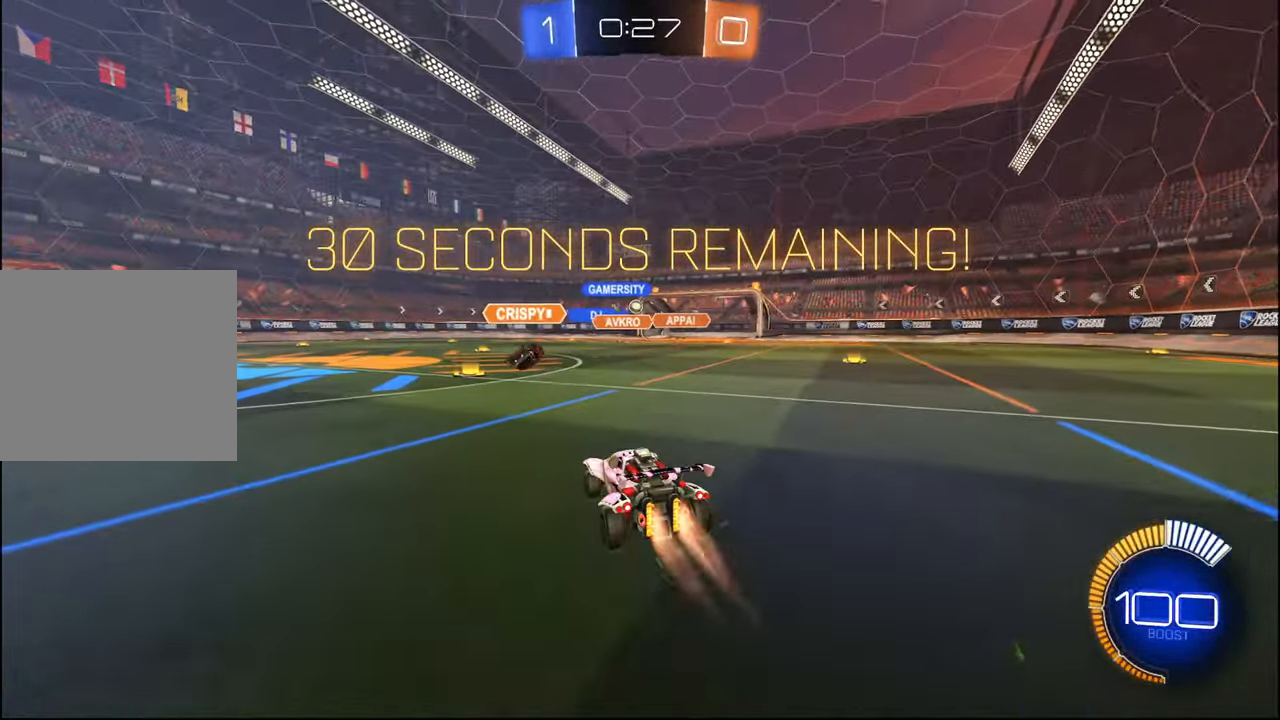
{"buttons": ["R2"], "left_stick": "left", "right_stick": "center", "events": [[17, "R1", "down"], [434, "left_stick", "left"], [467, "R1", "up"]]}
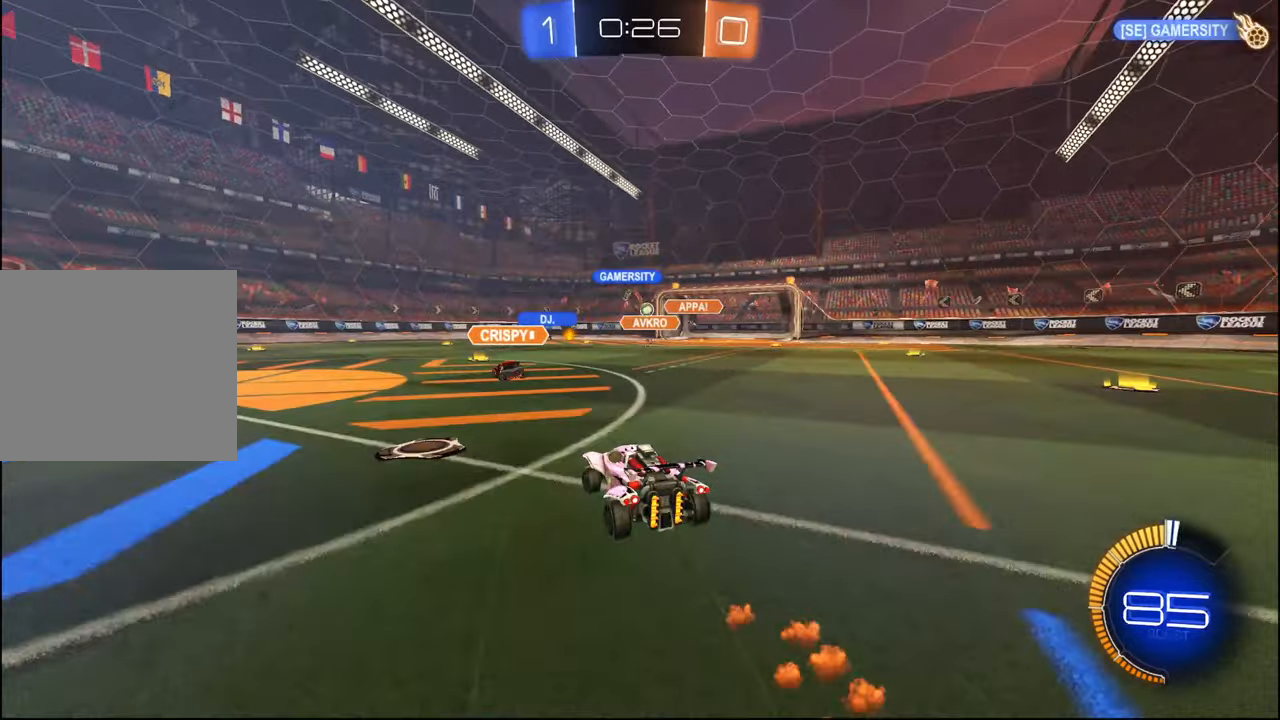
{"buttons": ["R2"], "left_stick": "right", "right_stick": "center", "events": [[200, "left_stick", "center"], [250, "left_stick", "right"]]}
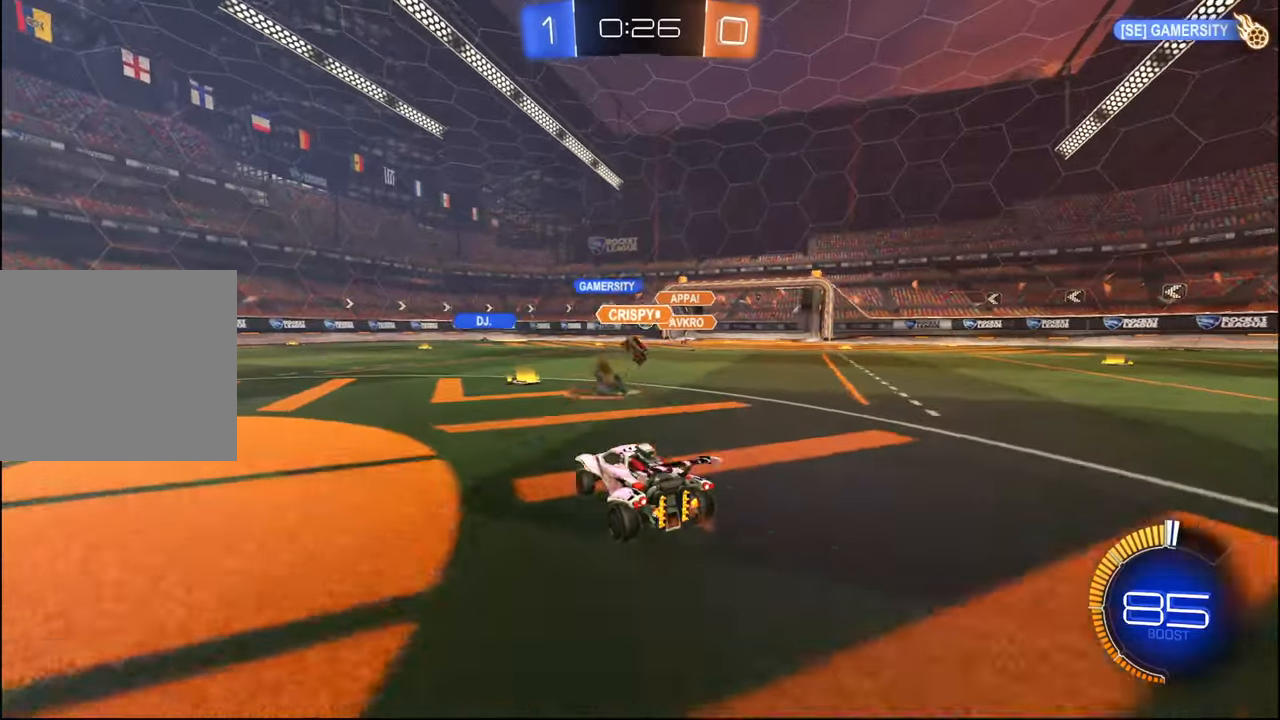
{"buttons": ["R2"], "left_stick": "left", "right_stick": "center", "events": [[17, "left_stick", "center"], [67, "left_stick", "left"]]}
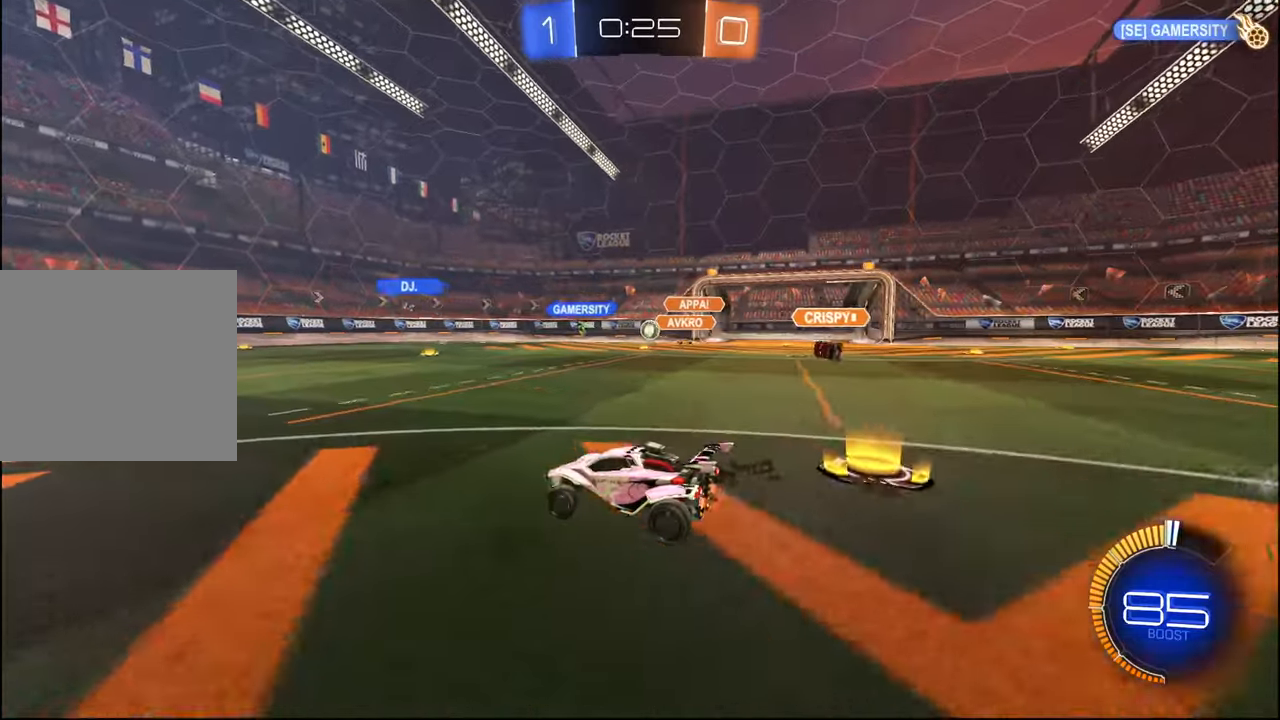
{"buttons": ["R2"], "left_stick": "up-right", "right_stick": "center", "events": [[34, "left_stick", "center"], [84, "left_stick", "right"], [150, "left_stick", "center"], [317, "left_stick", "right"], [400, "left_stick", "up-right"]]}
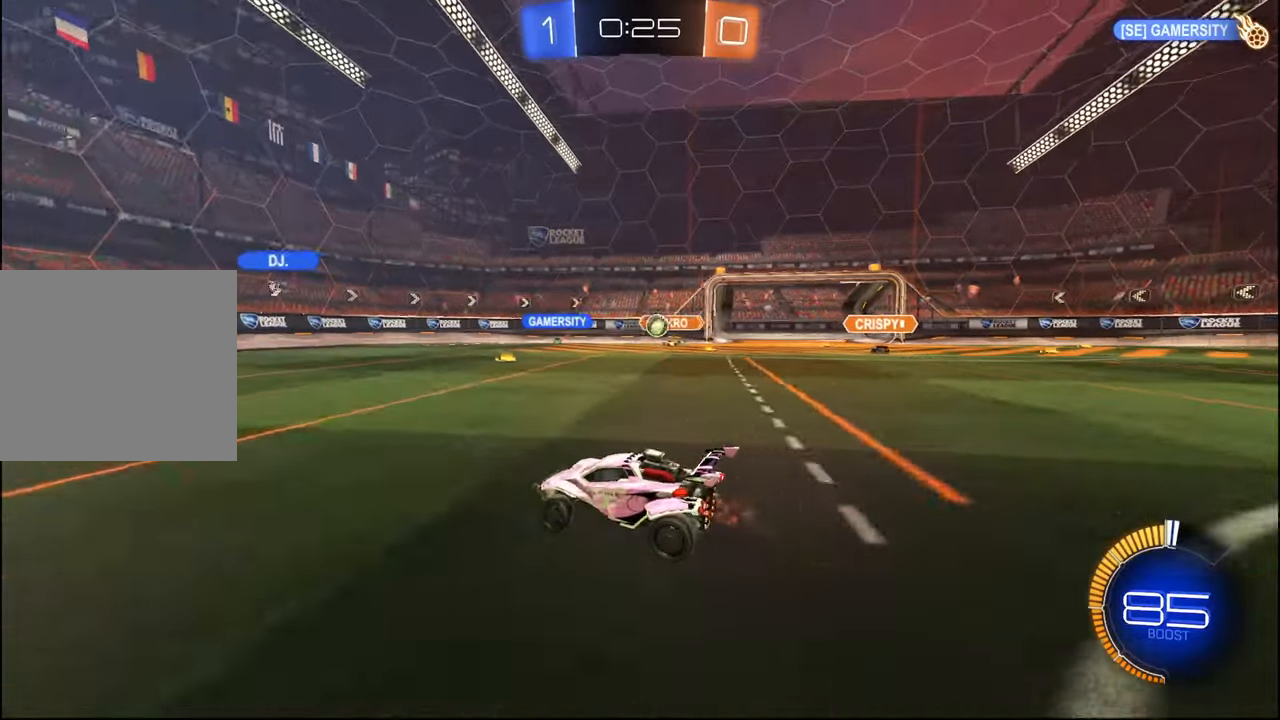
{"buttons": ["R2"], "left_stick": "up-left", "right_stick": "center", "events": [[134, "left_stick", "center"], [217, "left_stick", "up-left"], [234, "L1", "down"], [434, "L1", "up"]]}
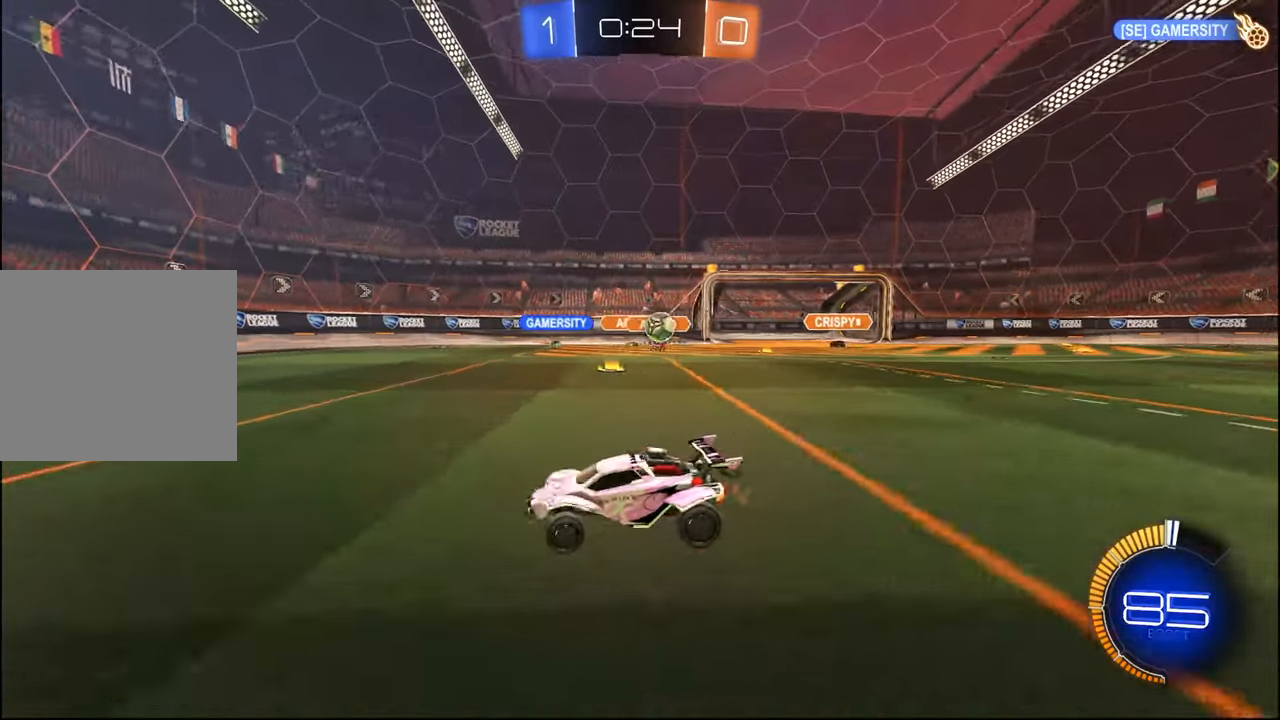
{"buttons": ["R2"], "left_stick": "up-left", "right_stick": "center", "events": []}
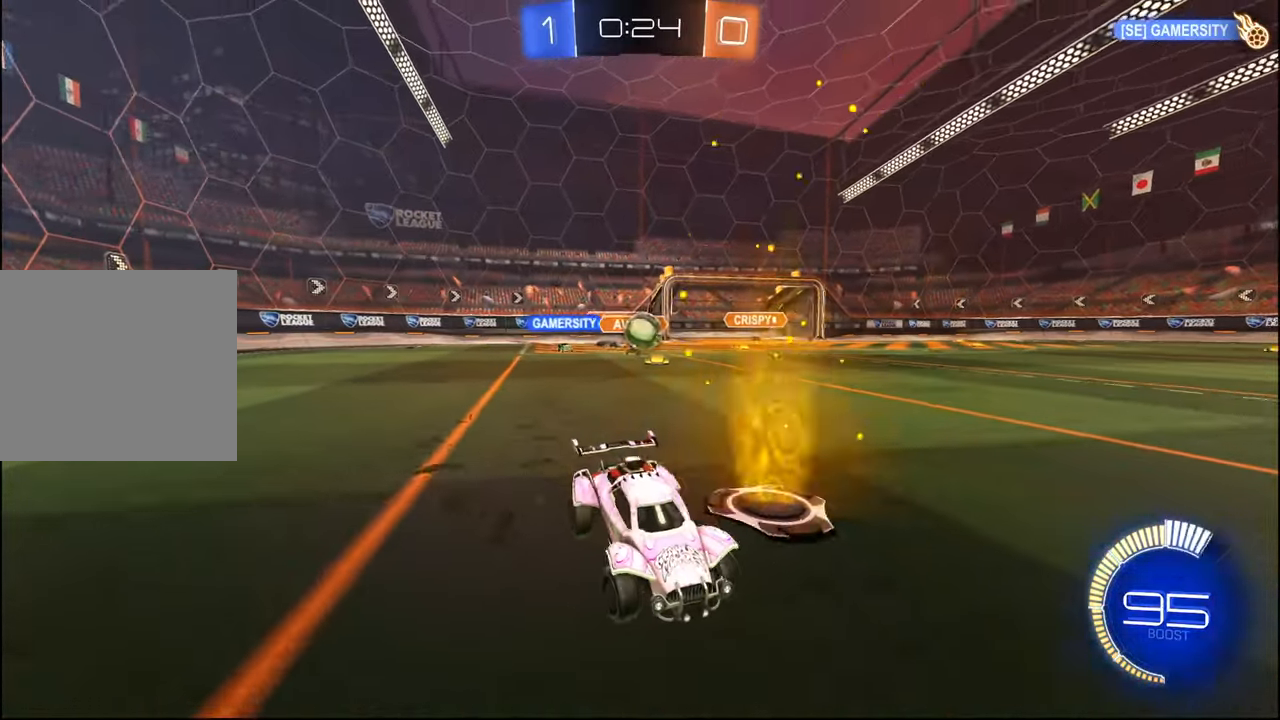
{"buttons": ["R1", "R2"], "left_stick": "left", "right_stick": "center", "events": [[17, "left_stick", "center"], [250, "R1", "down"], [434, "left_stick", "left"]]}
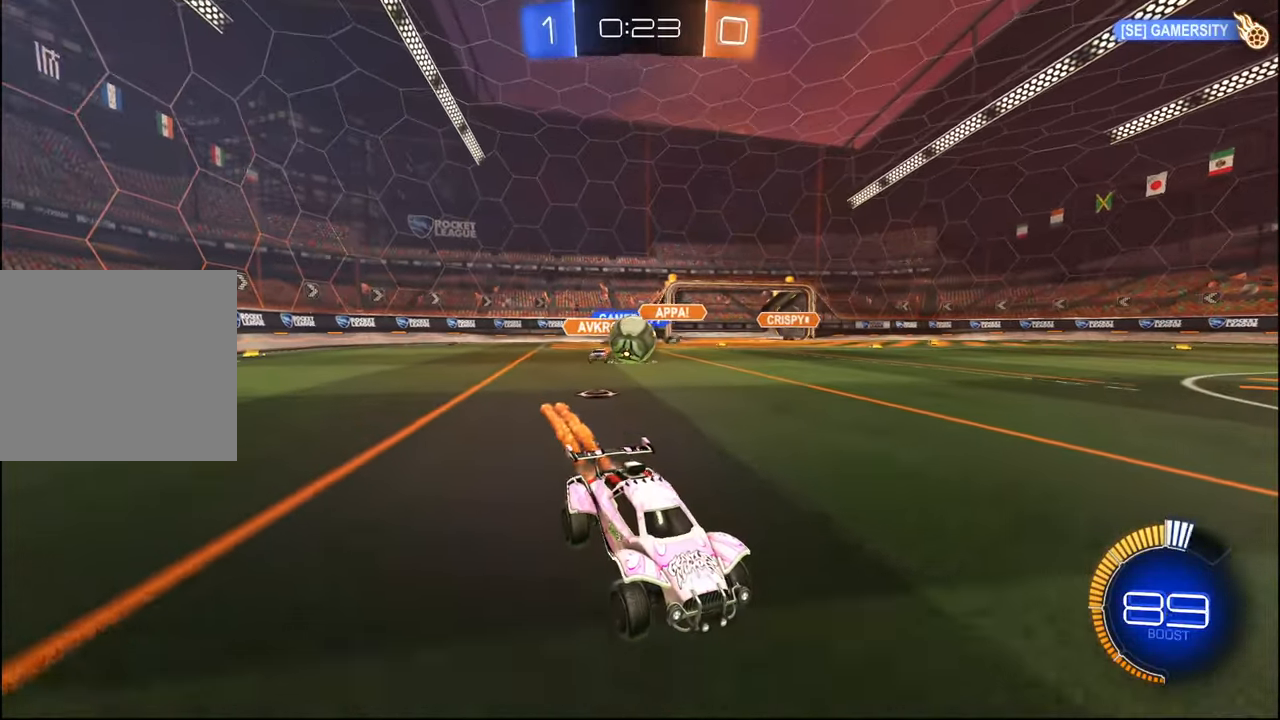
{"buttons": ["R1", "R2"], "left_stick": "down-left", "right_stick": "center", "events": [[50, "R1", "up"], [167, "L2", "down"], [317, "L2", "up"], [350, "R1", "down"], [450, "left_stick", "center"], [500, "left_stick", "down-left"]]}